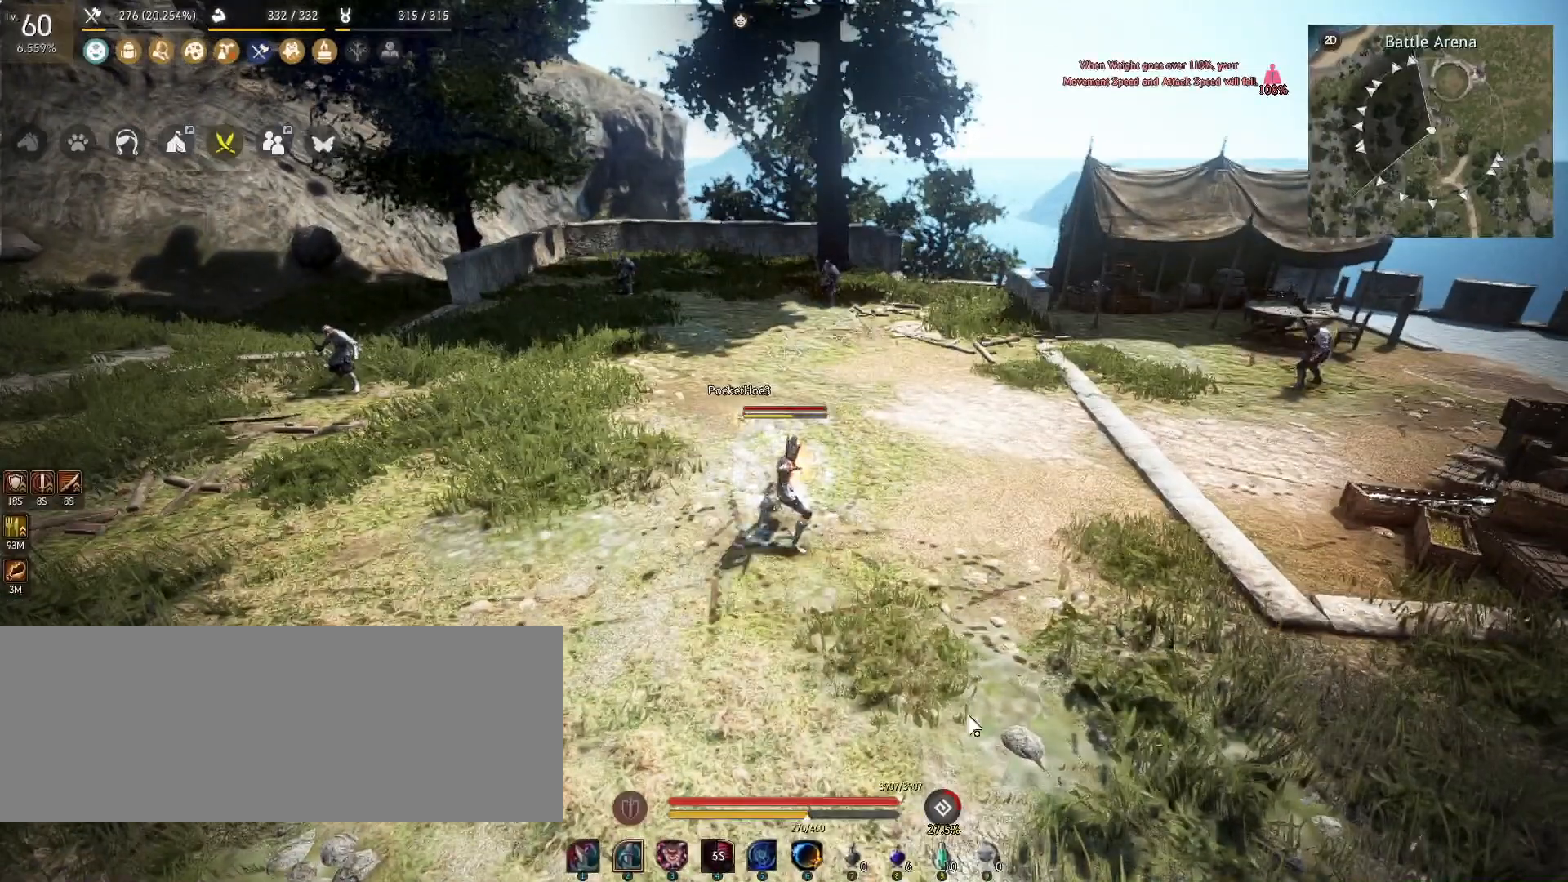
Gameplay with keyboard and mouse; each line is a JSON object with the keys and mouse buttons held at the frame after it. "events" lists presses ("down") and releases ("up") of "a", "c", "d", "e", "f", "q", "s", "shift", "space", "tab", "w", "x", "z", "mouse_left" and "mouse_right" between this image and that frame as [ms after this image, input, new state], when the widget could be followed in between. "mouse_left", "mouse_right" = the "left", "right" buttons of the "mouse" list. No other keys are recorded. Mouse movement is not recorded.
{"keys": [], "mouse": ["left"], "events": [[401, "mouse_left", "down"]]}
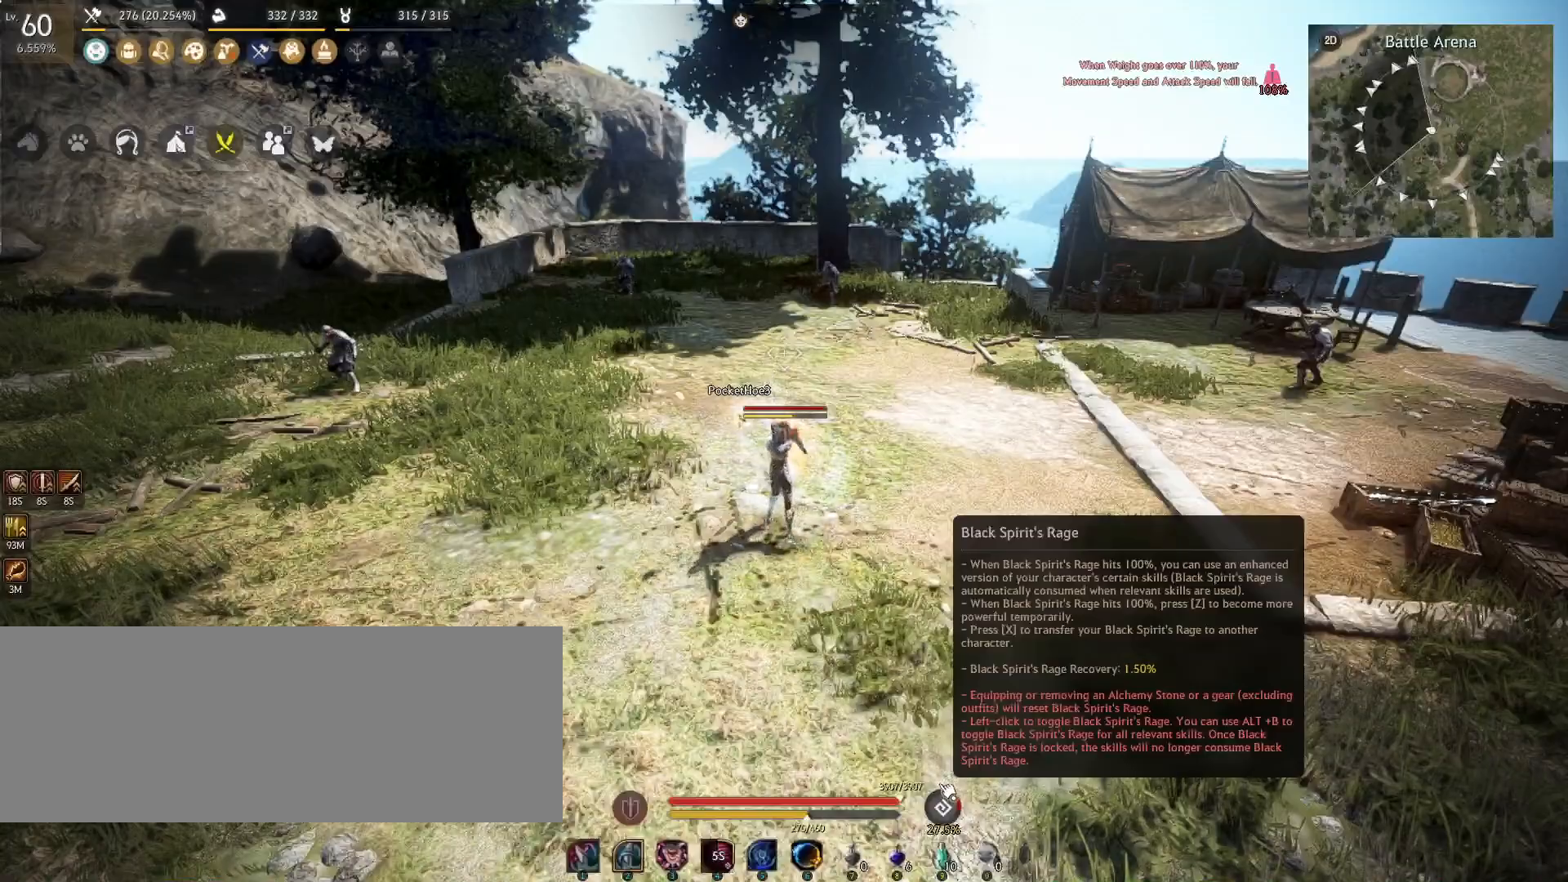
{"keys": [], "mouse": [], "events": [[33, "mouse_left", "up"]]}
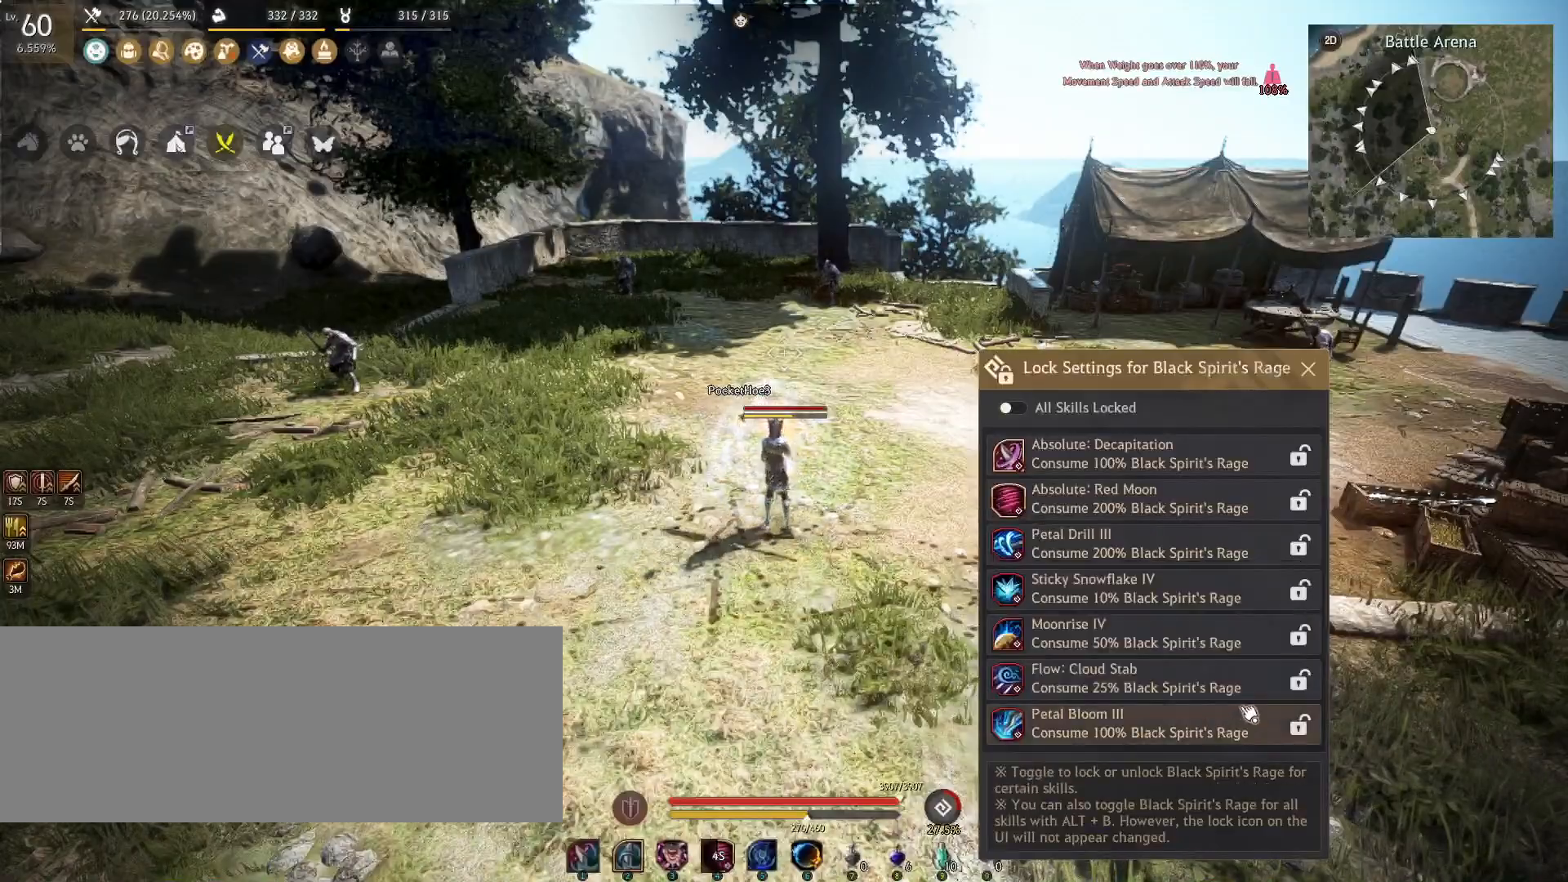
{"keys": [], "mouse": [], "events": []}
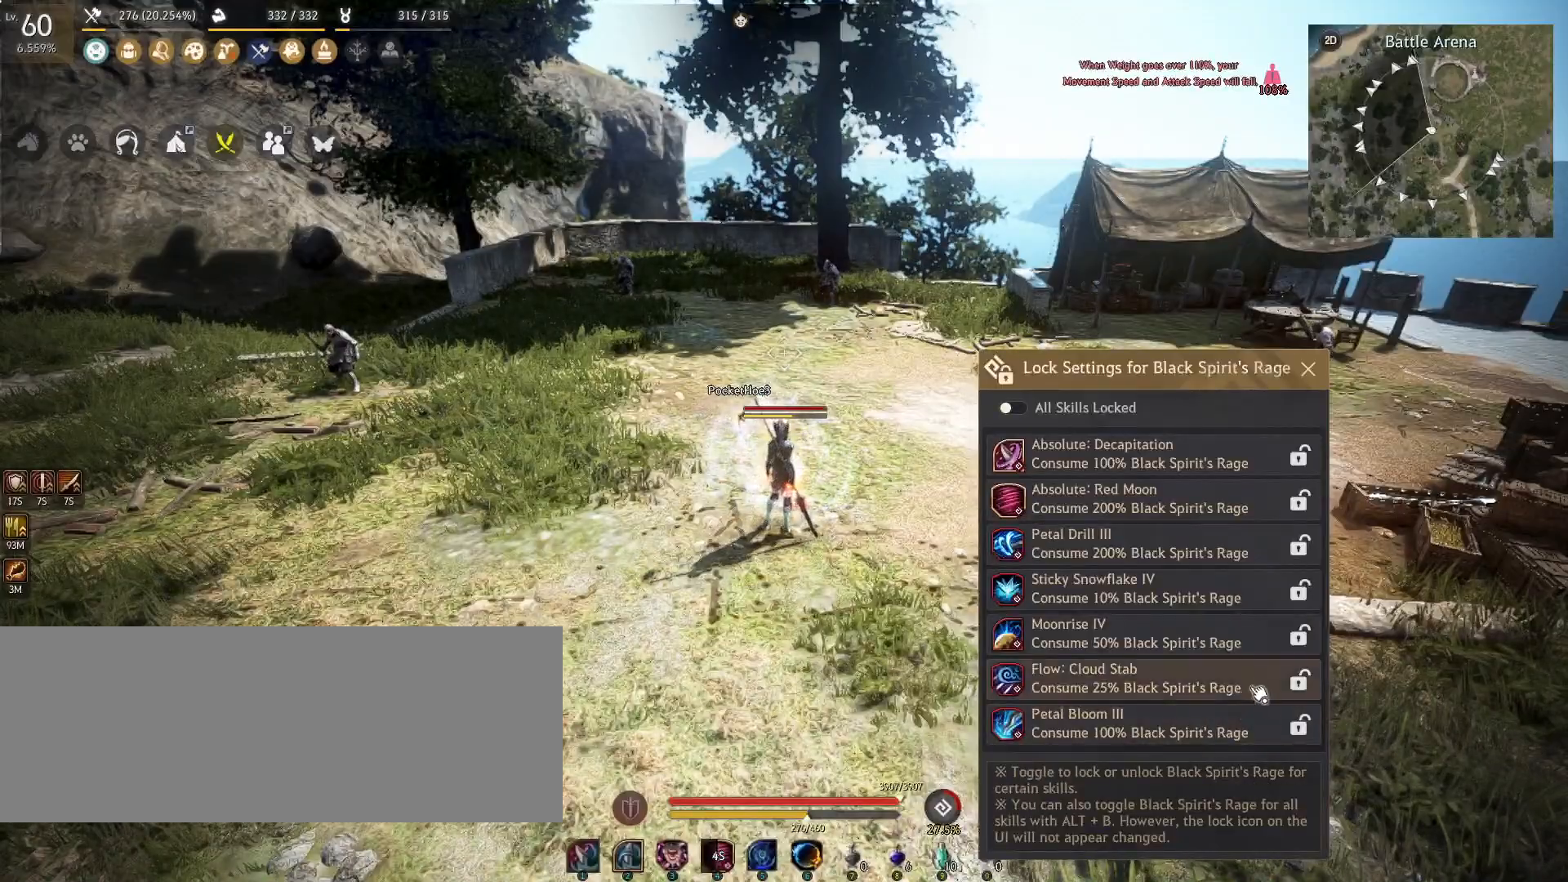
{"keys": [], "mouse": [], "events": []}
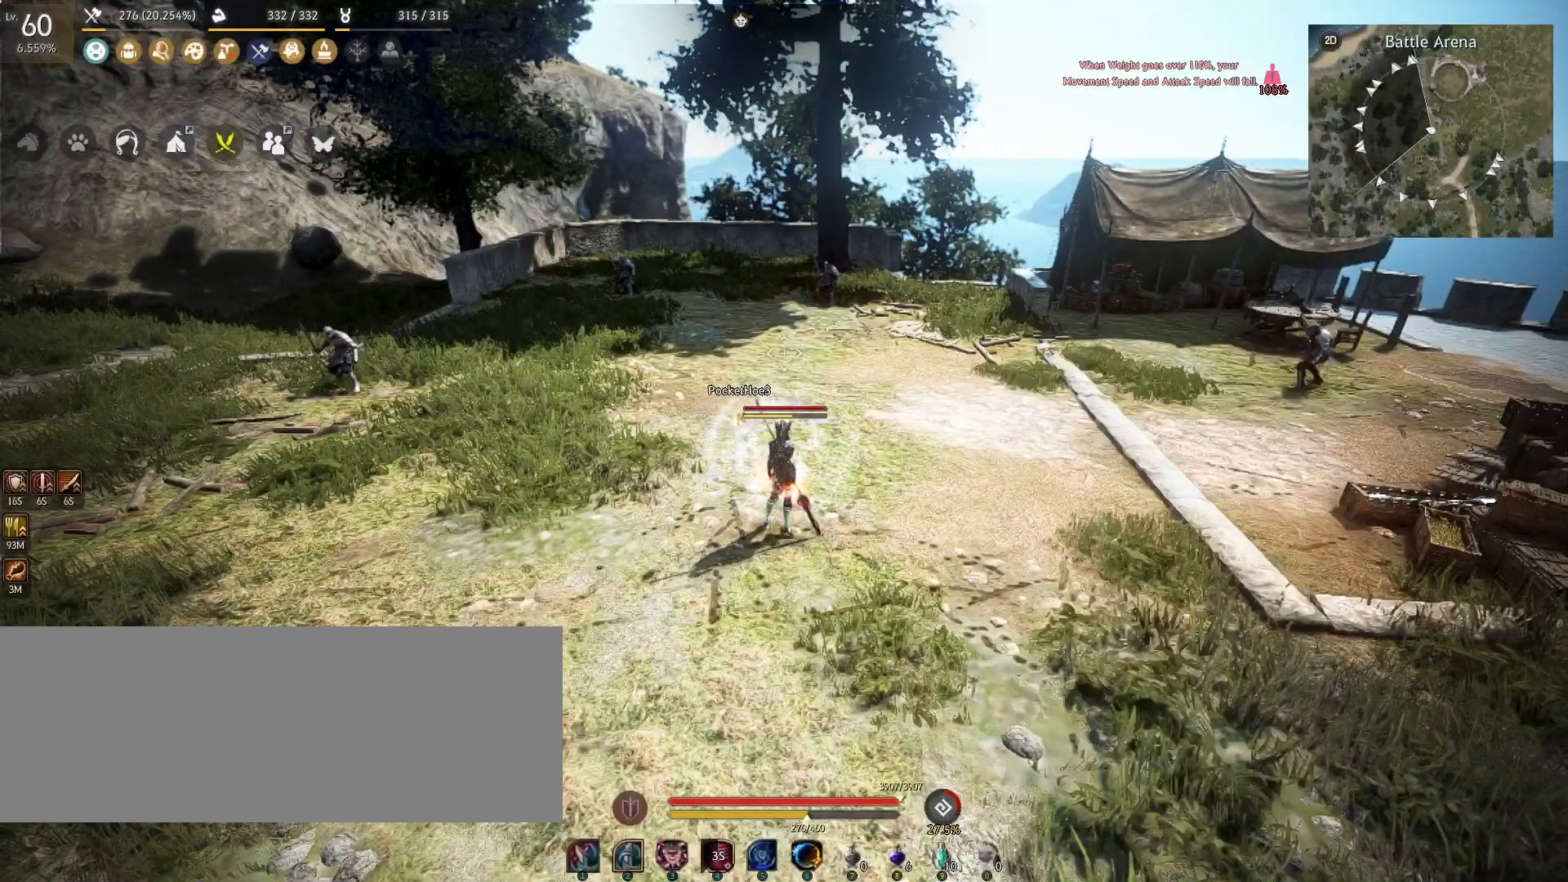
{"keys": ["s"], "mouse": [], "events": [[333, "s", "down"]]}
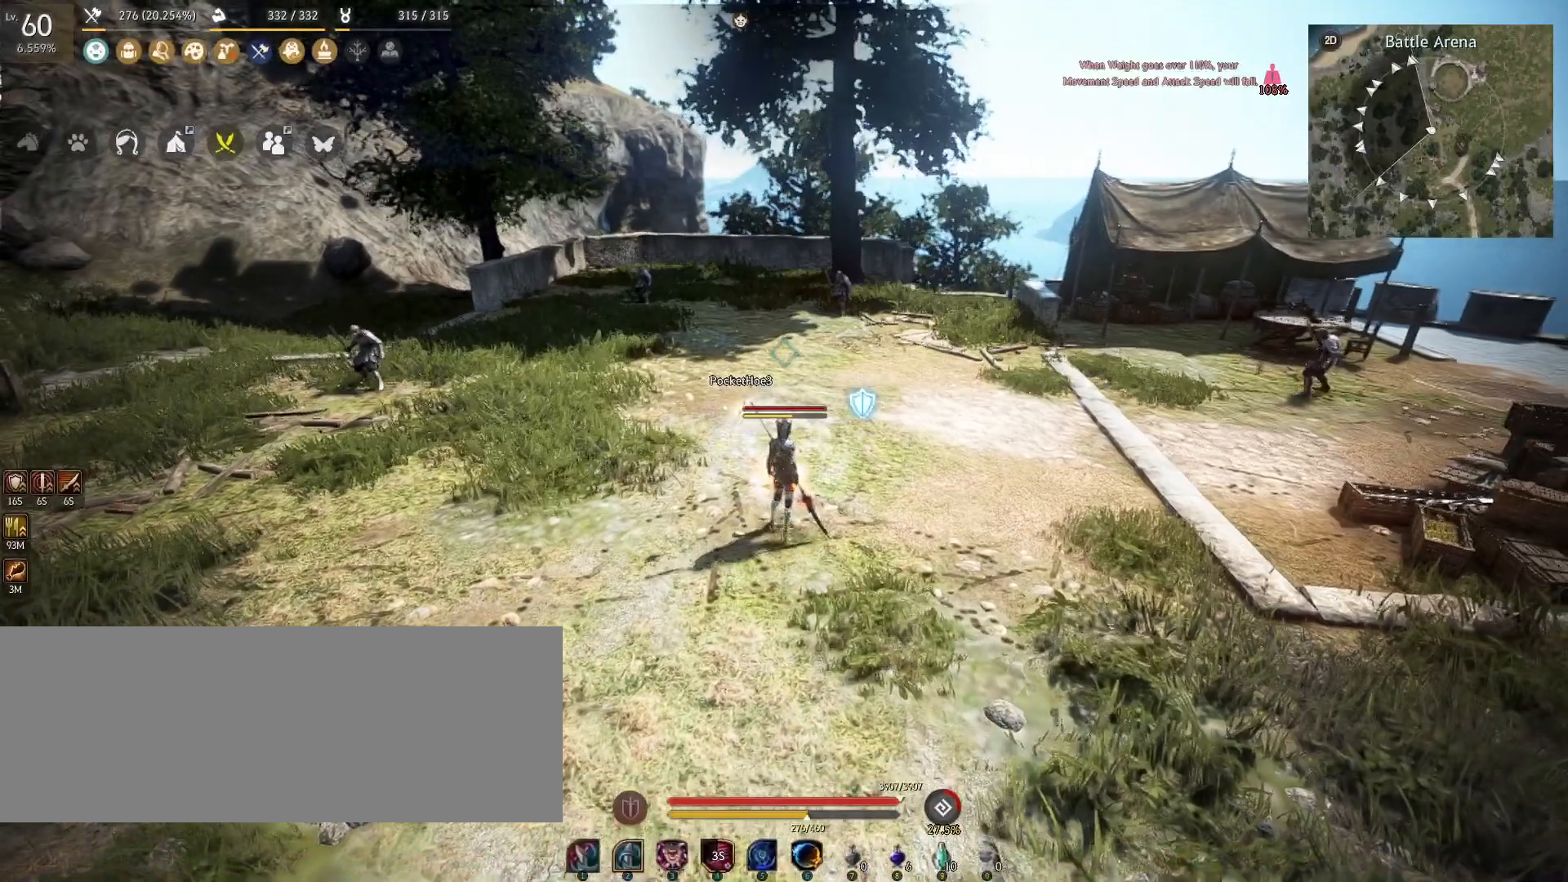
{"keys": ["s"], "mouse": [], "events": [[33, "s", "up"], [451, "s", "down"]]}
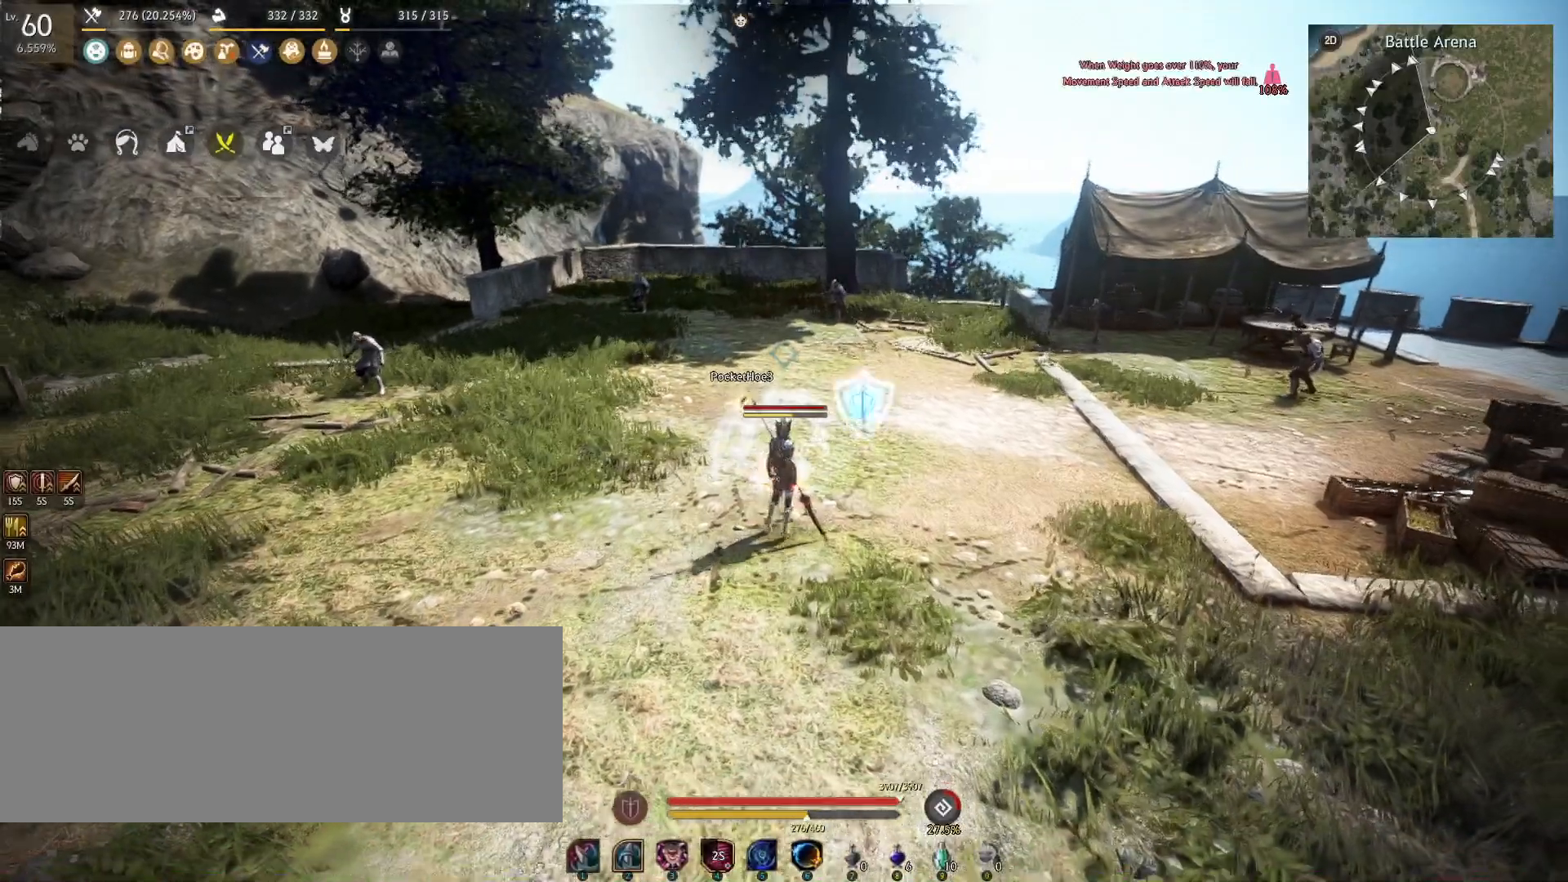
{"keys": [], "mouse": [], "events": [[150, "s", "up"]]}
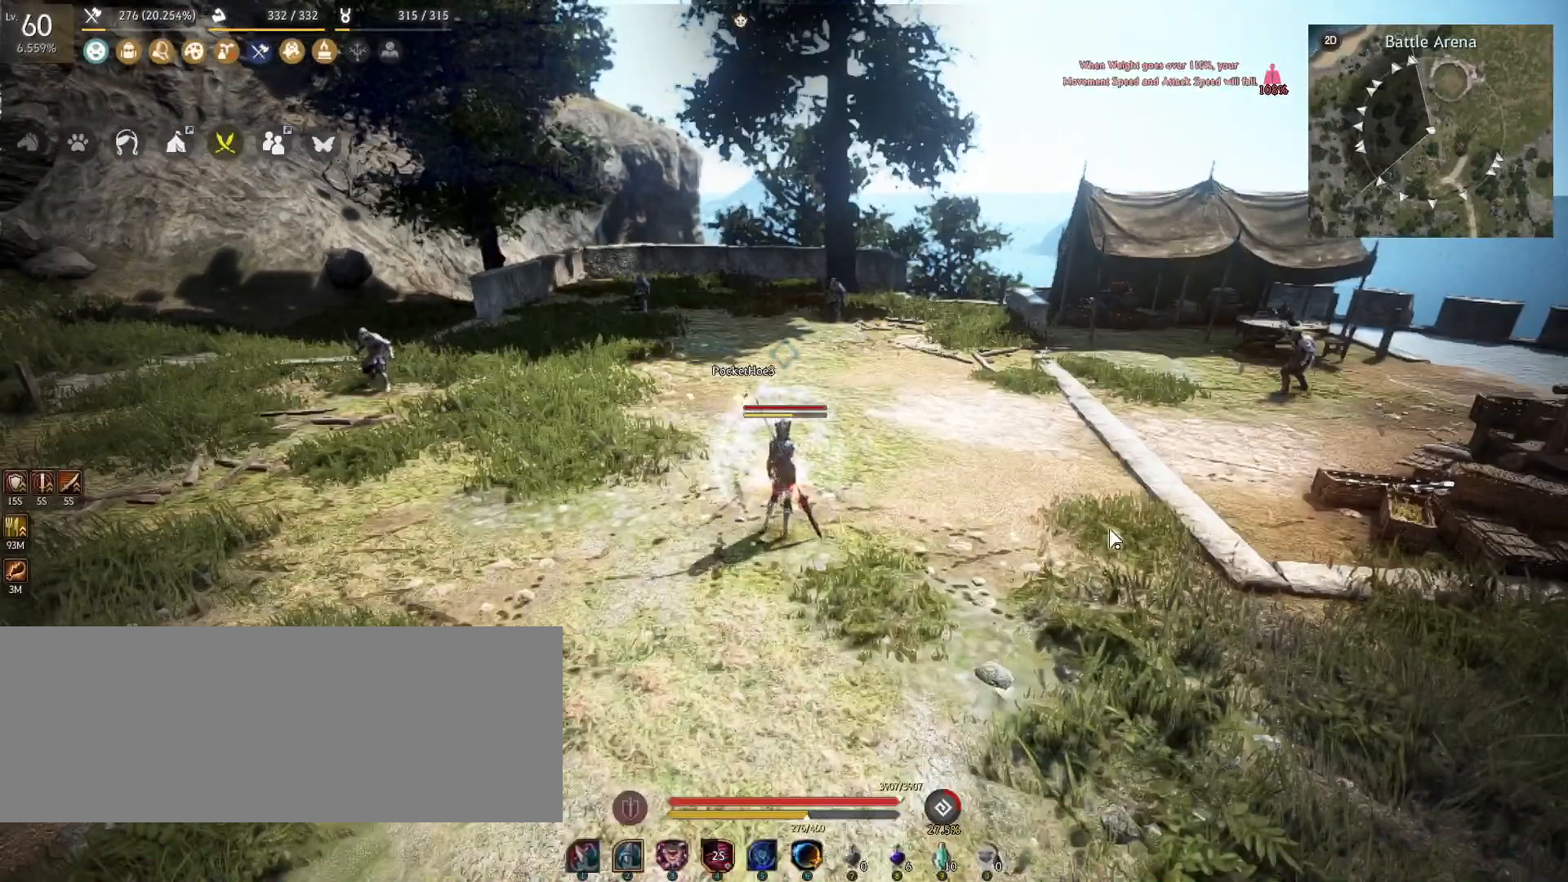
{"keys": [], "mouse": [], "events": []}
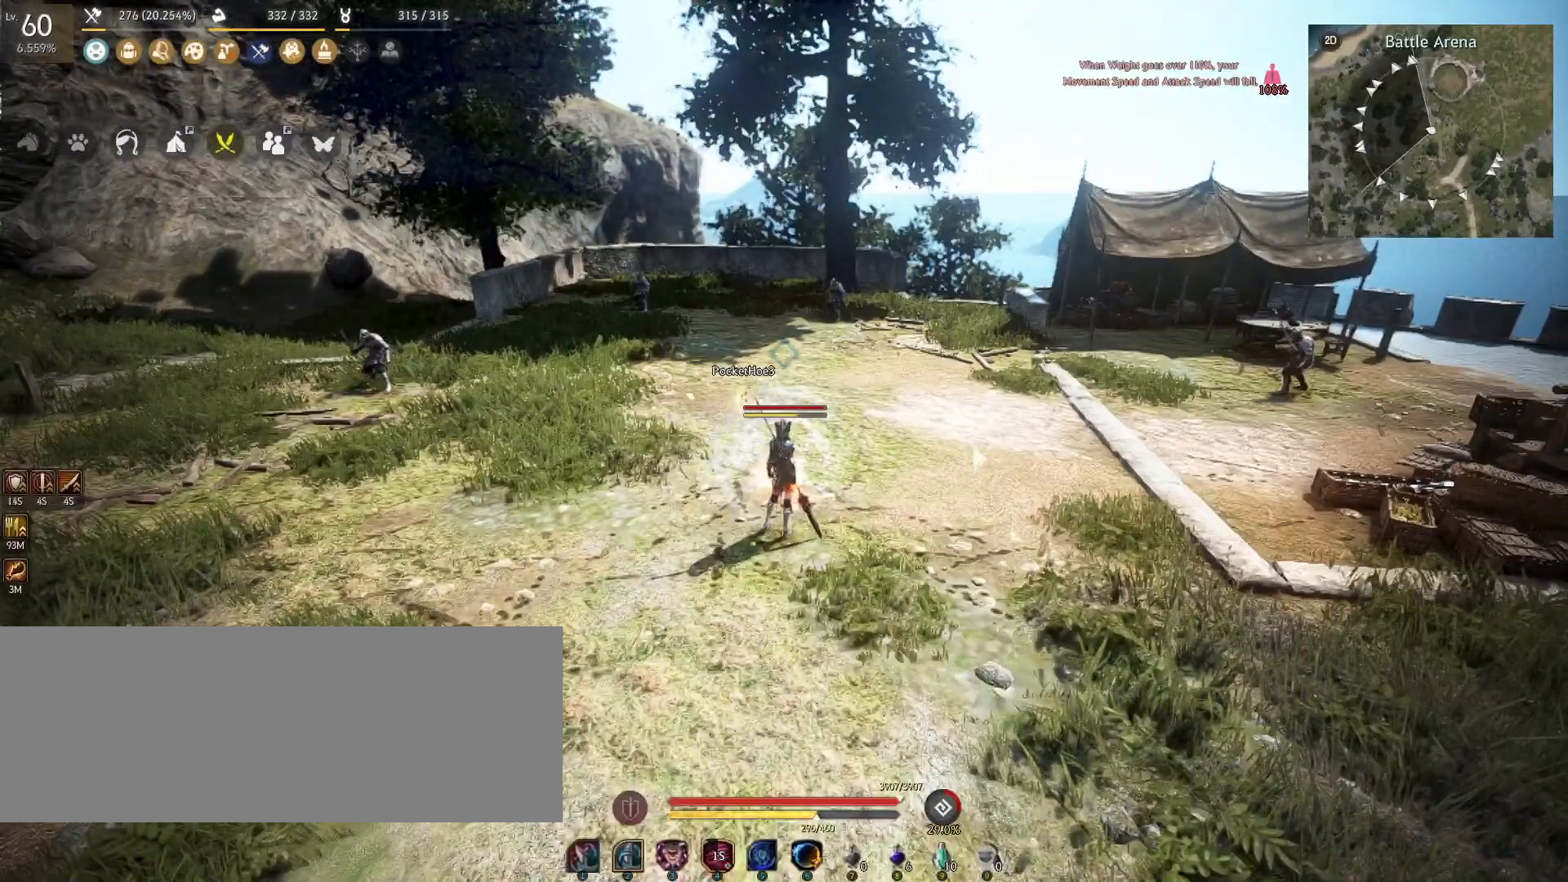
{"keys": [], "mouse": [], "events": []}
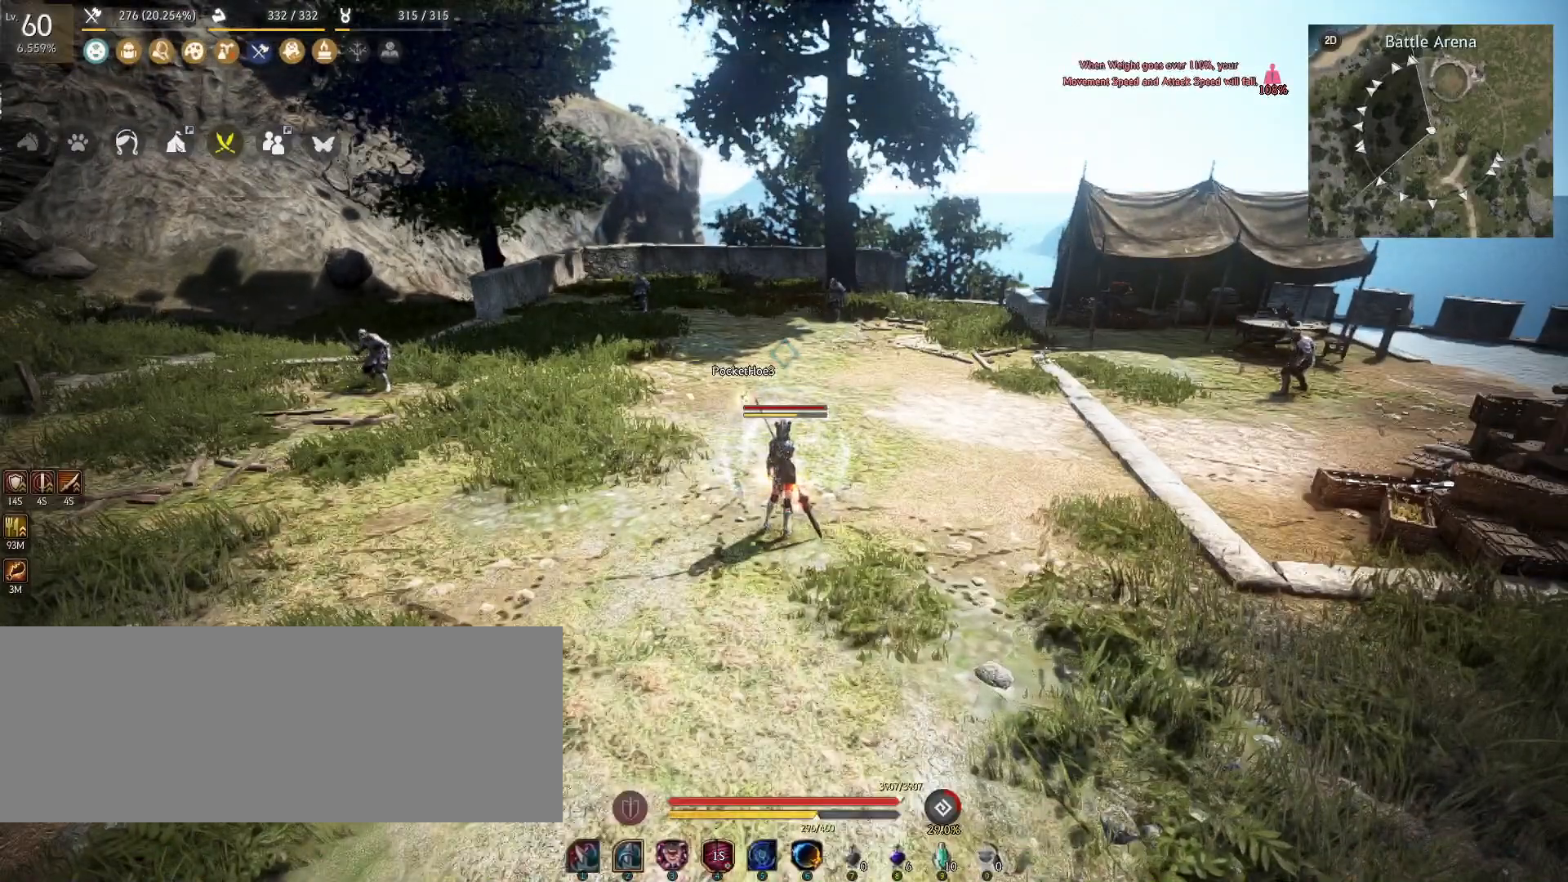
{"keys": [], "mouse": [], "events": []}
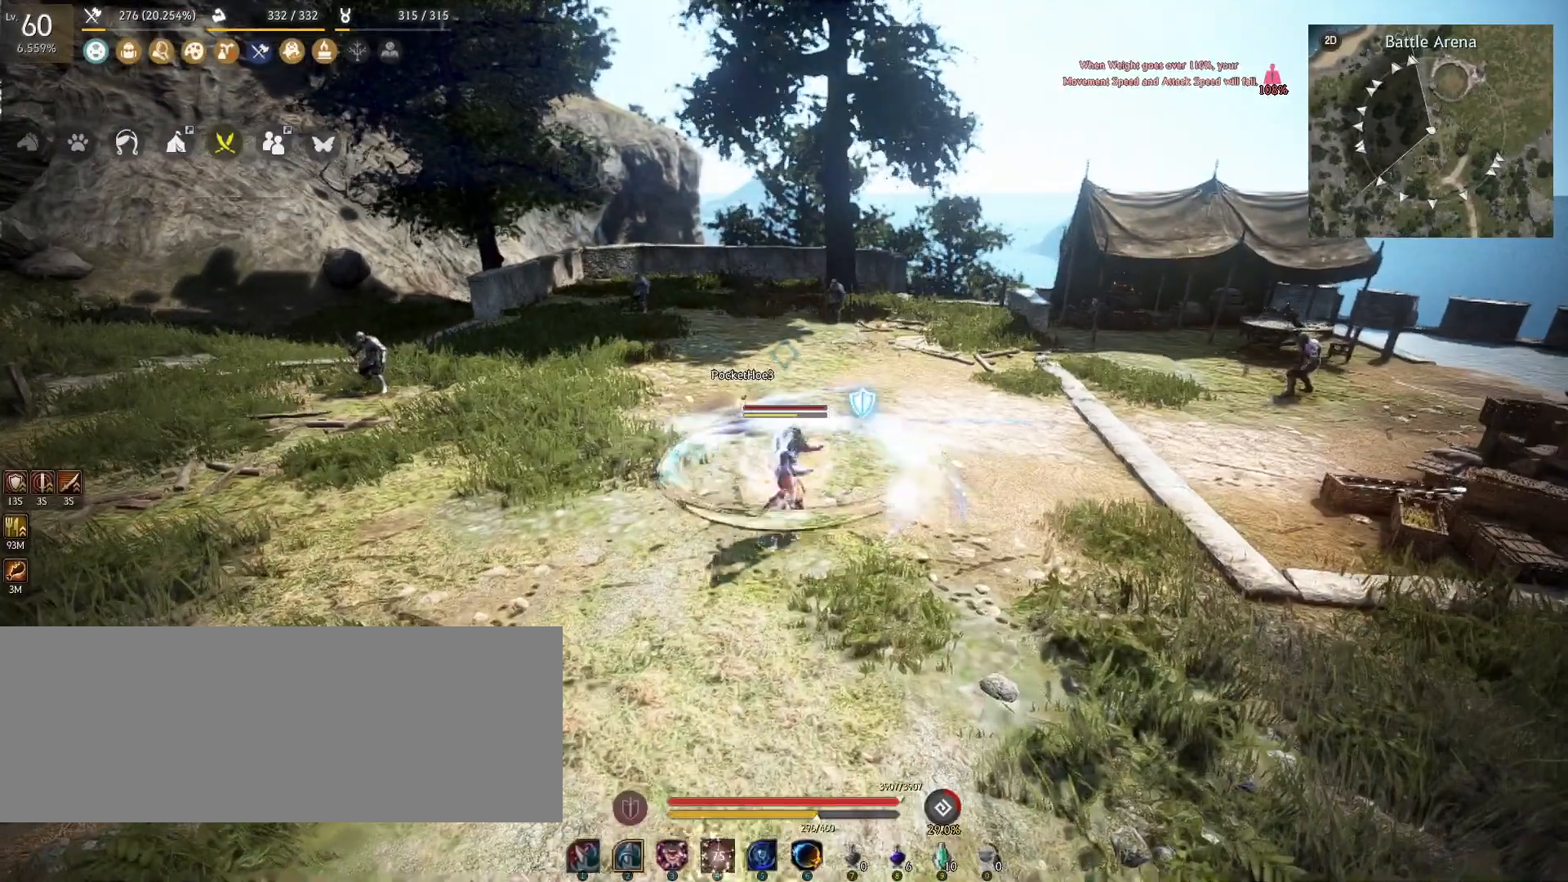
{"keys": ["s"], "mouse": [], "events": [[483, "s", "down"]]}
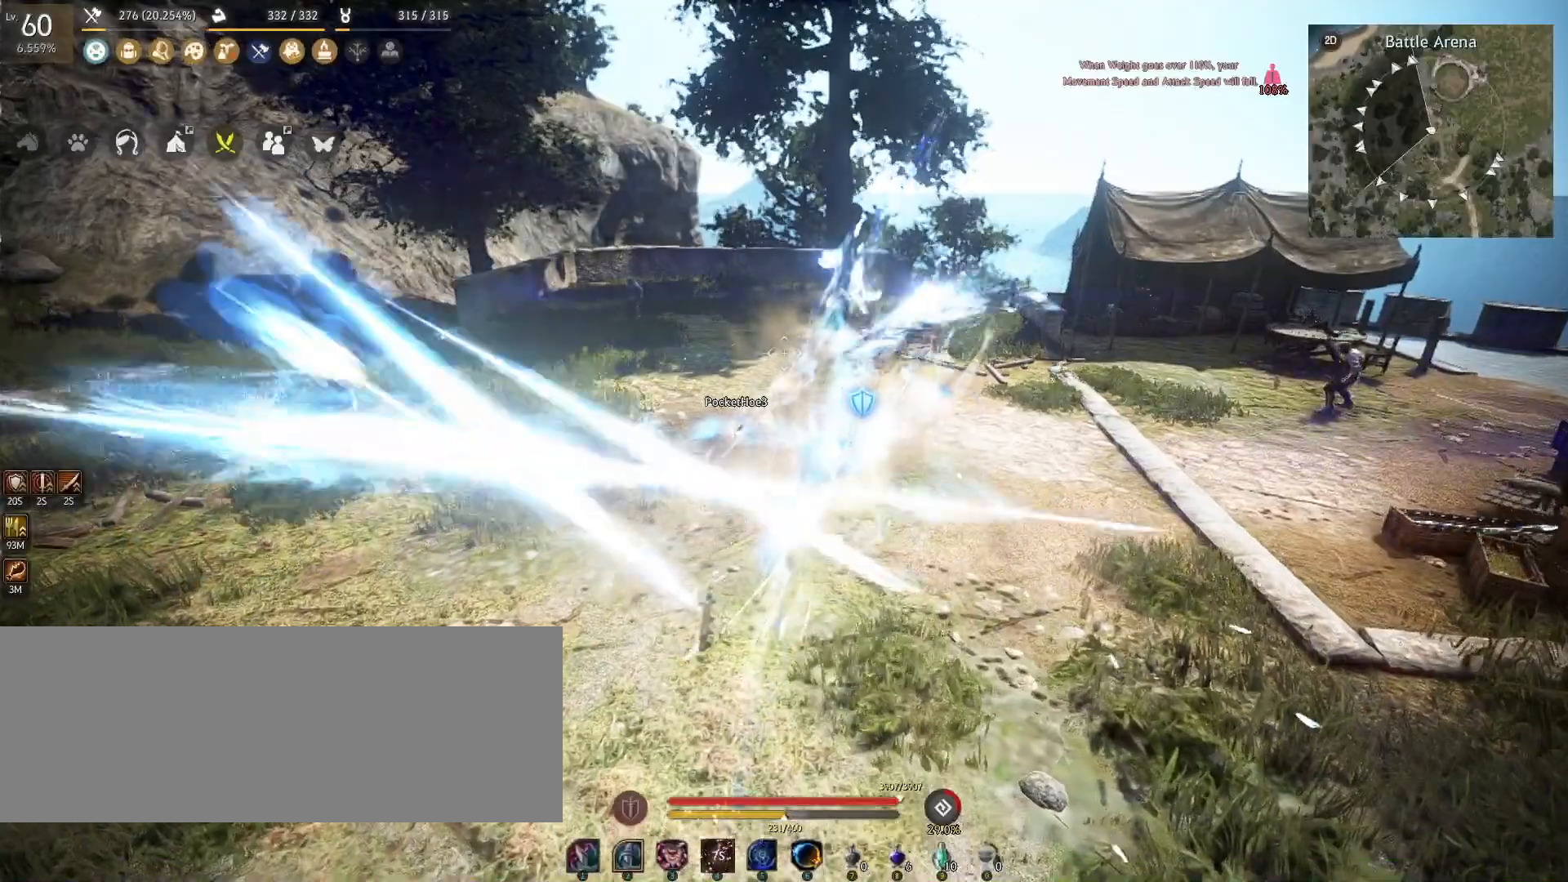
{"keys": ["s"], "mouse": ["left"], "events": [[300, "mouse_left", "down"]]}
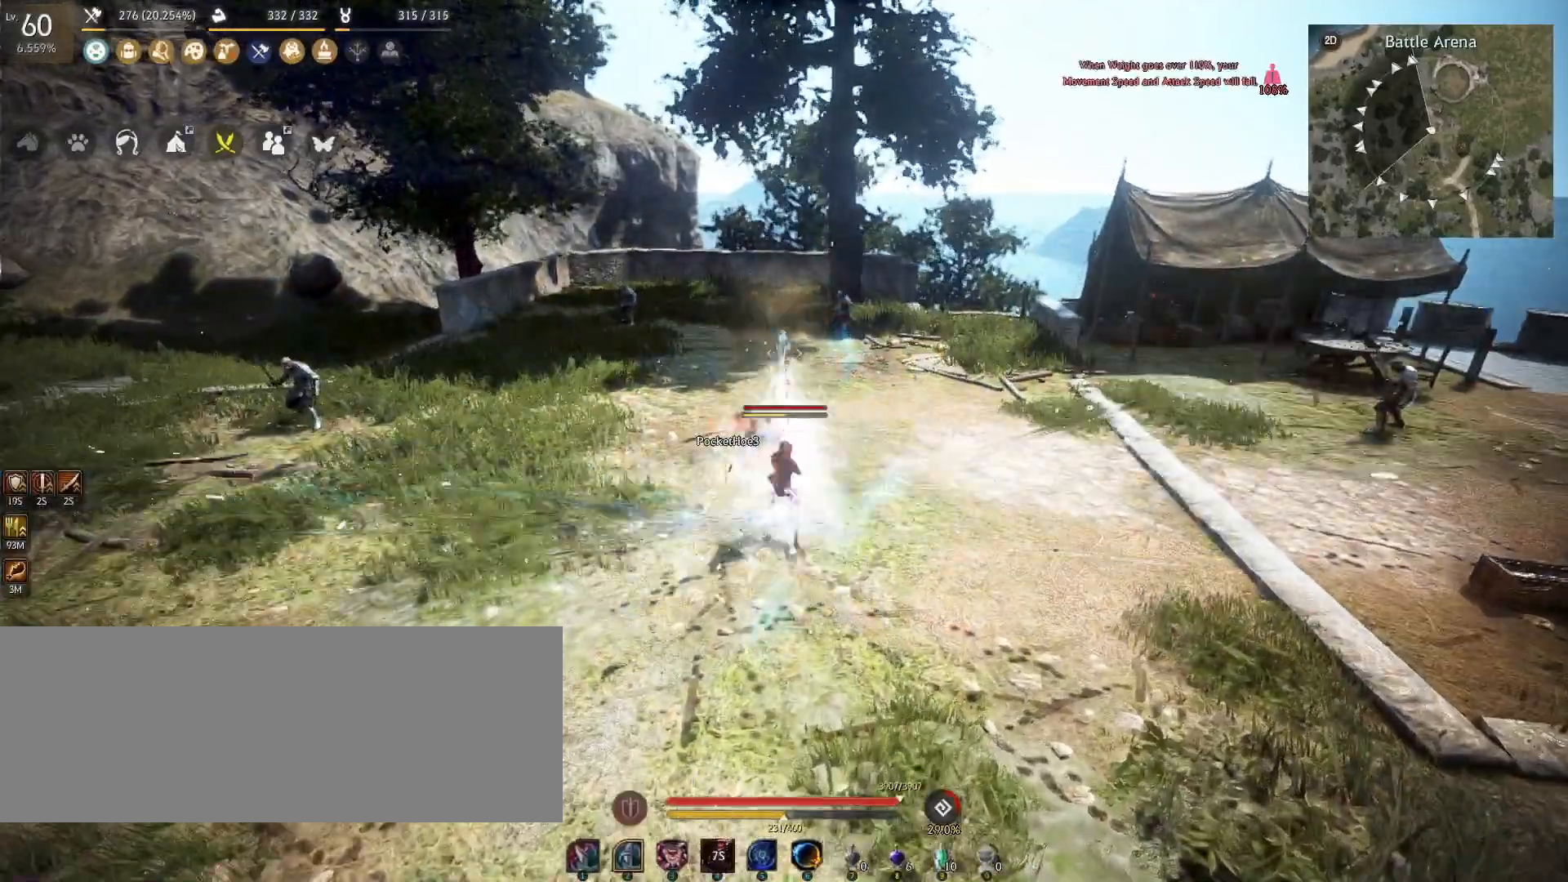
{"keys": [], "mouse": [], "events": [[433, "mouse_left", "up"], [467, "s", "up"]]}
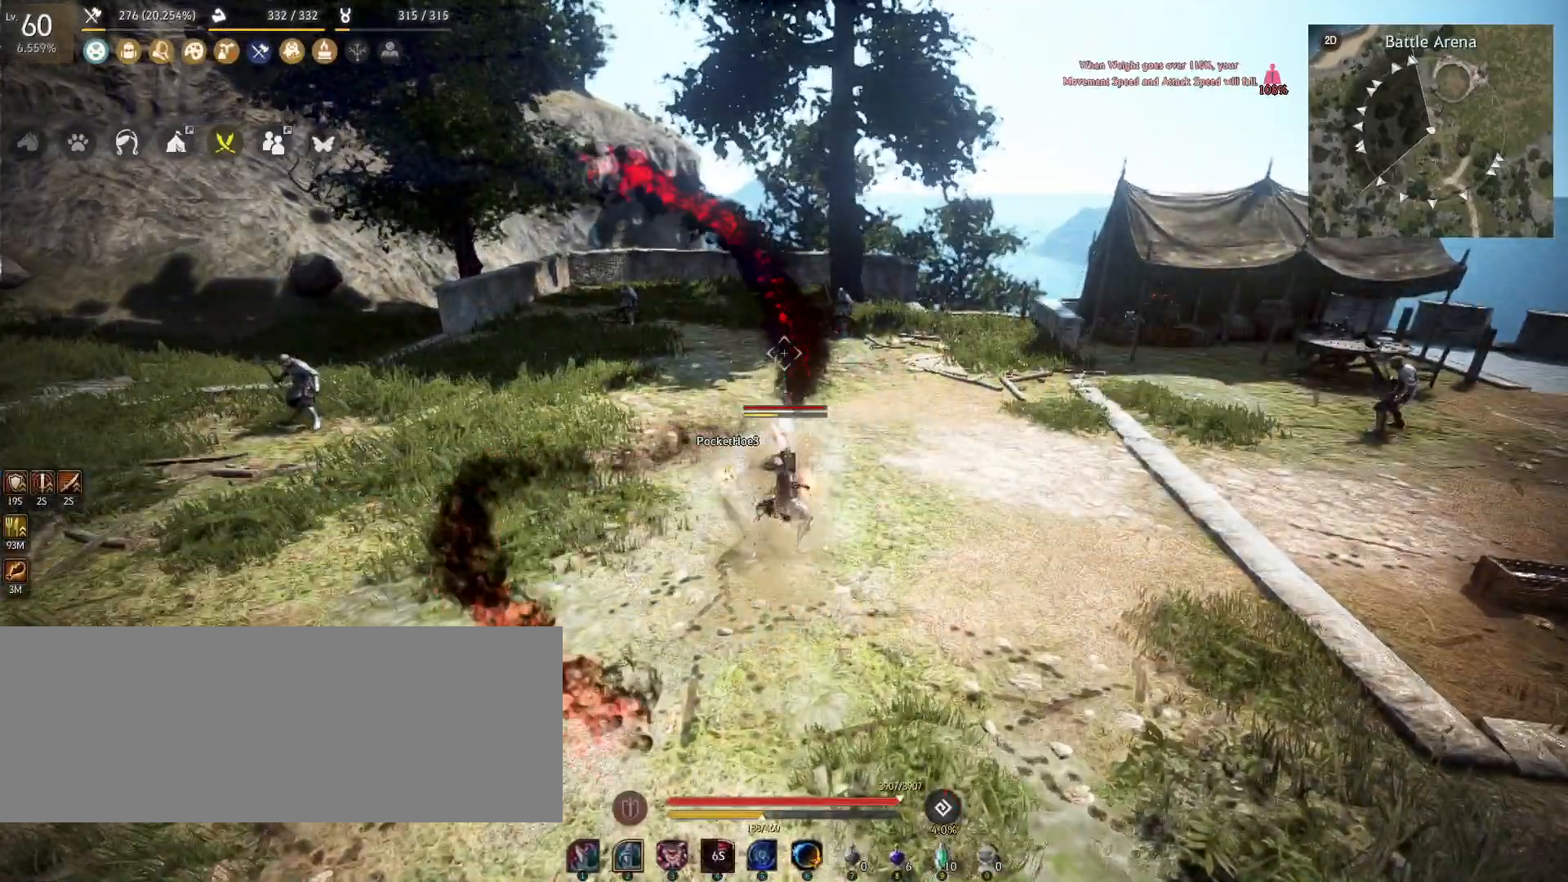
{"keys": [], "mouse": [], "events": []}
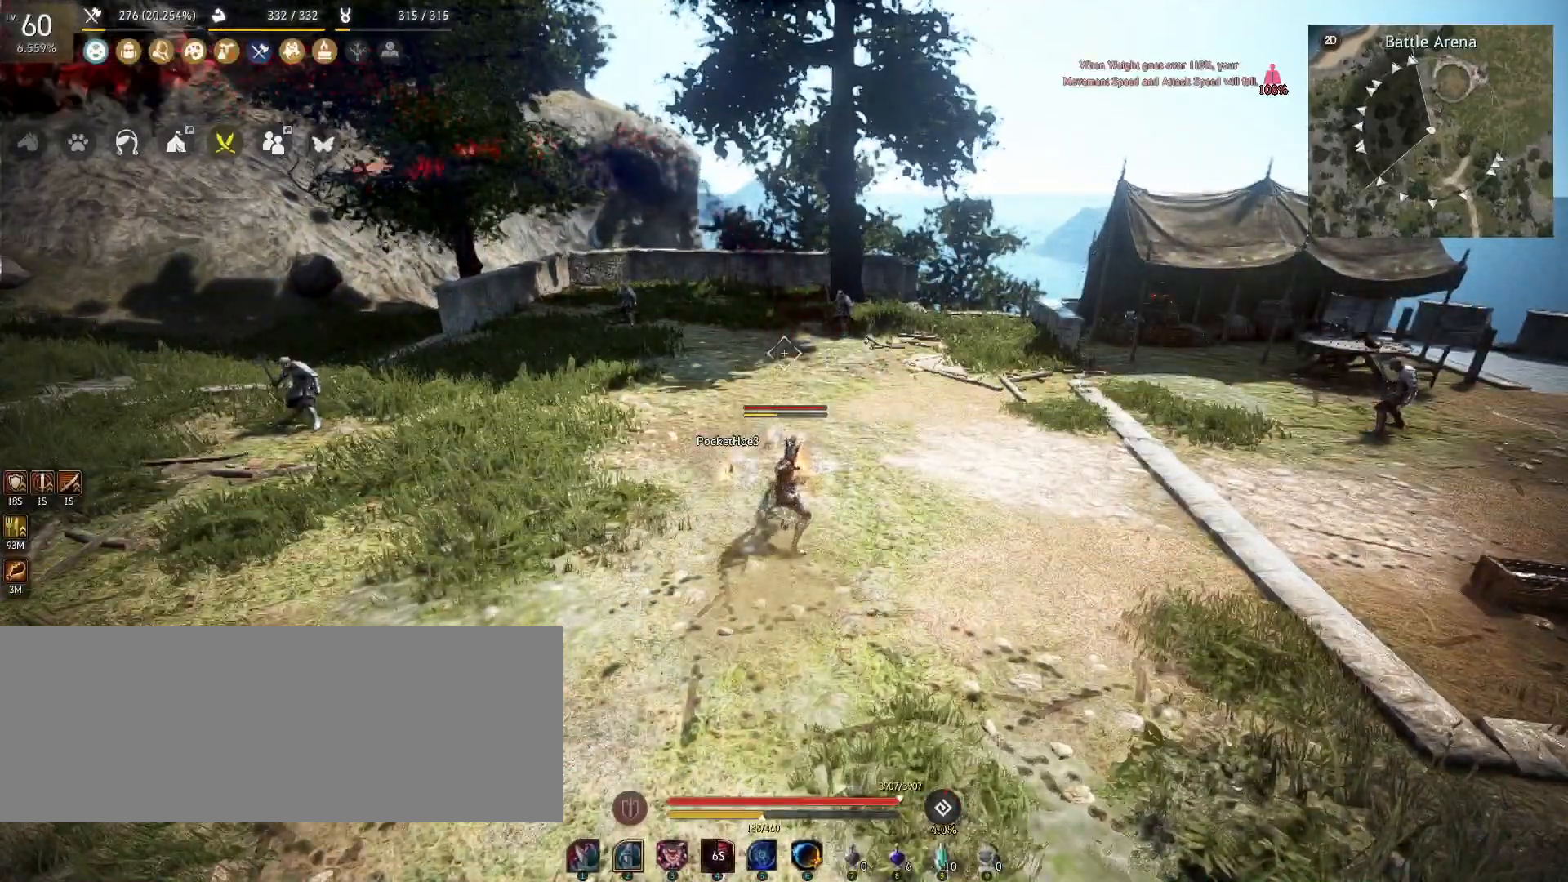
{"keys": [], "mouse": [], "events": []}
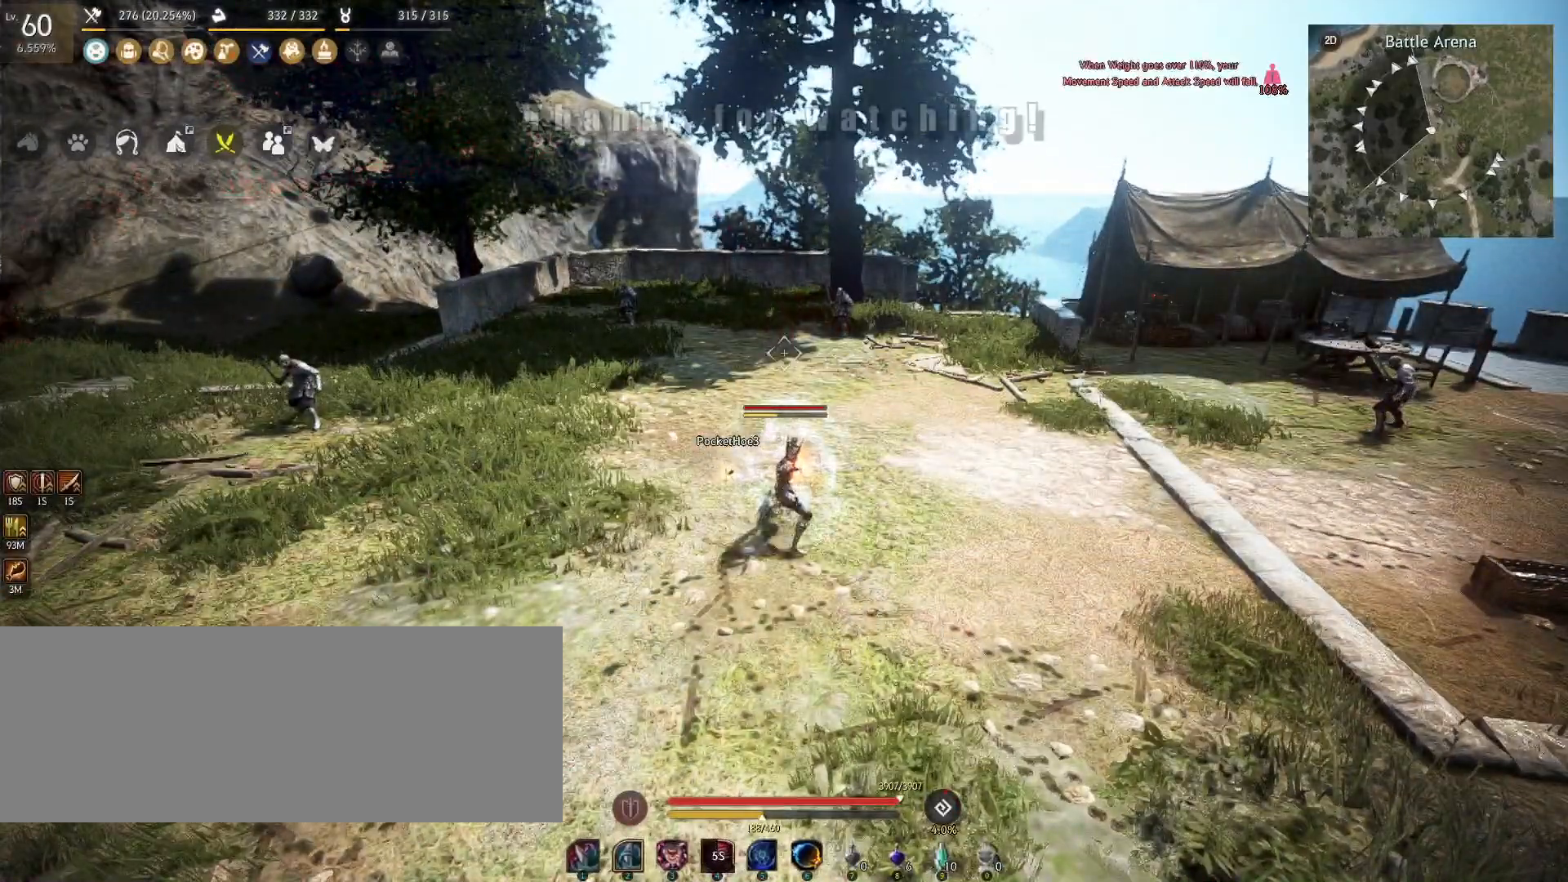
{"keys": [], "mouse": [], "events": []}
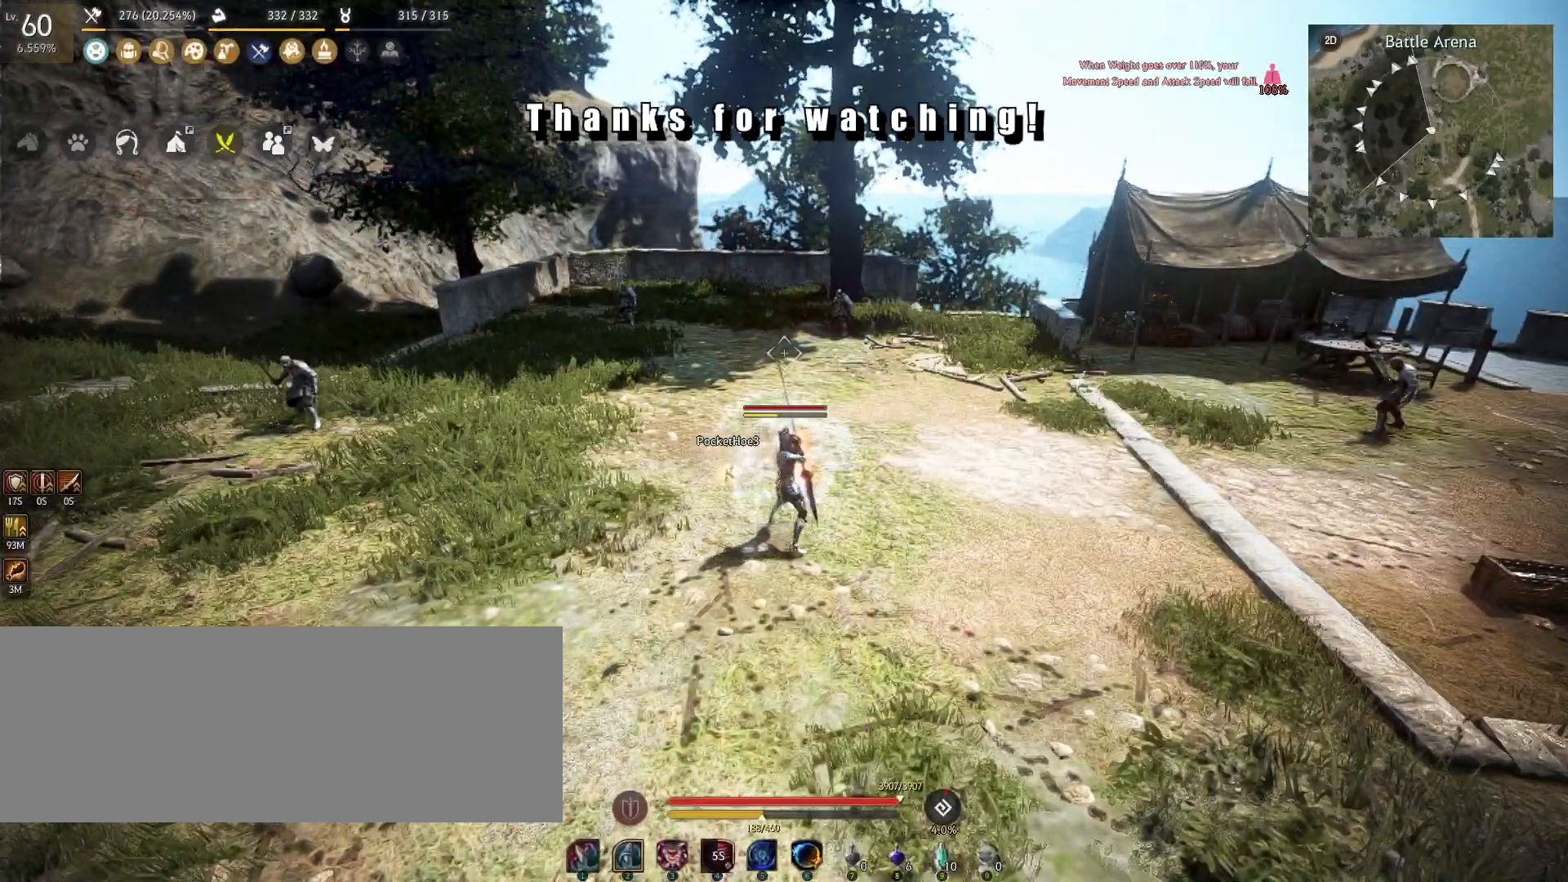
{"keys": [], "mouse": [], "events": []}
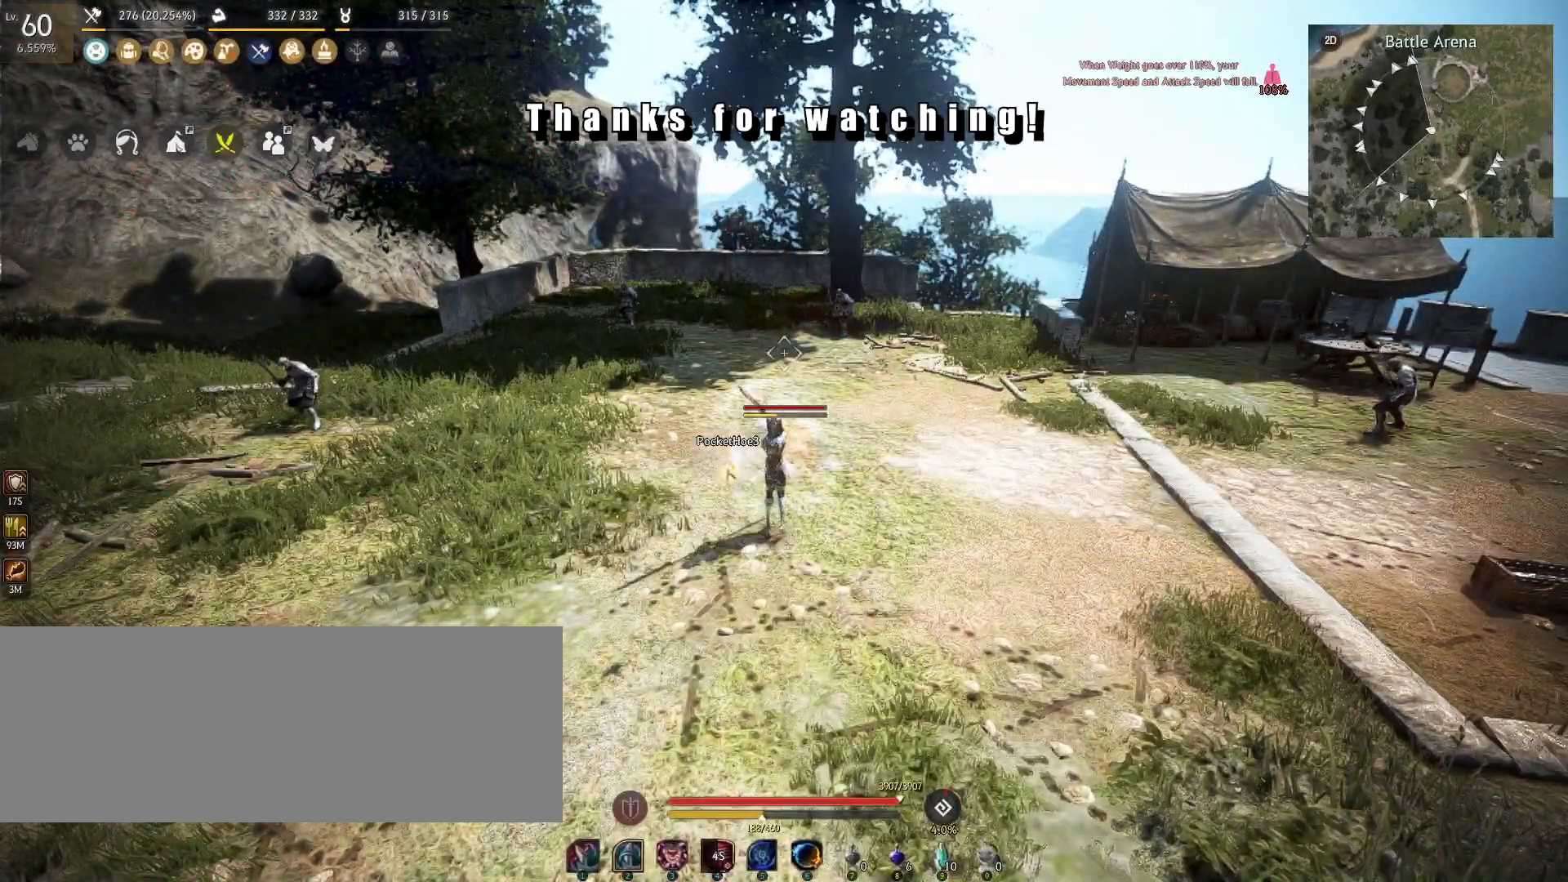
{"keys": ["shift"], "mouse": [], "events": [[67, "mouse_right", "down"], [250, "mouse_right", "up"], [384, "shift", "down"]]}
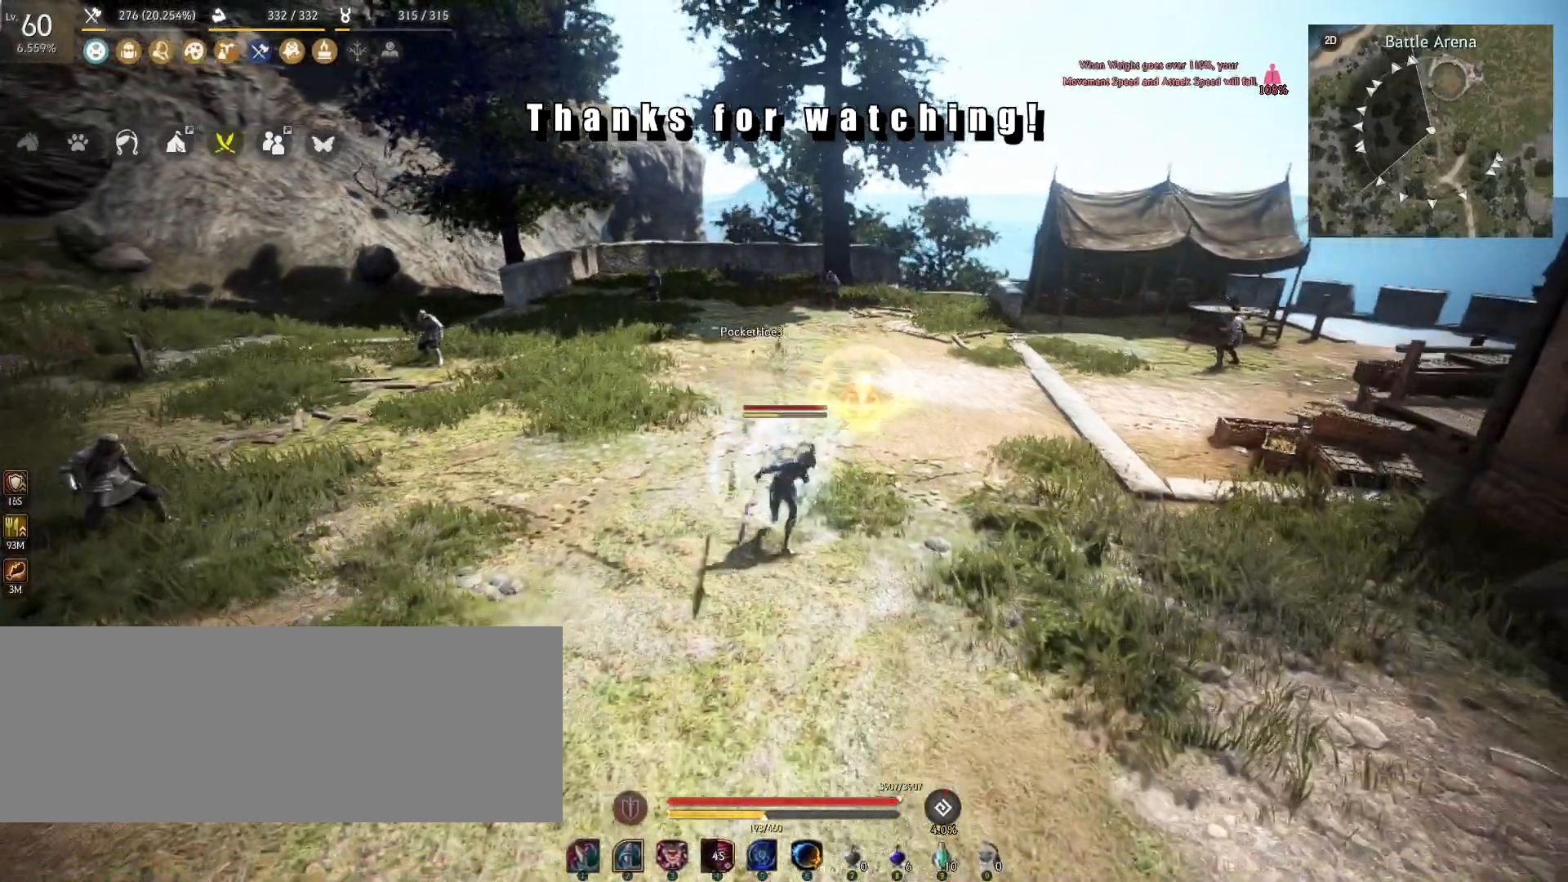
{"keys": [], "mouse": [], "events": [[116, "e", "down"], [250, "e", "up"], [250, "shift", "up"]]}
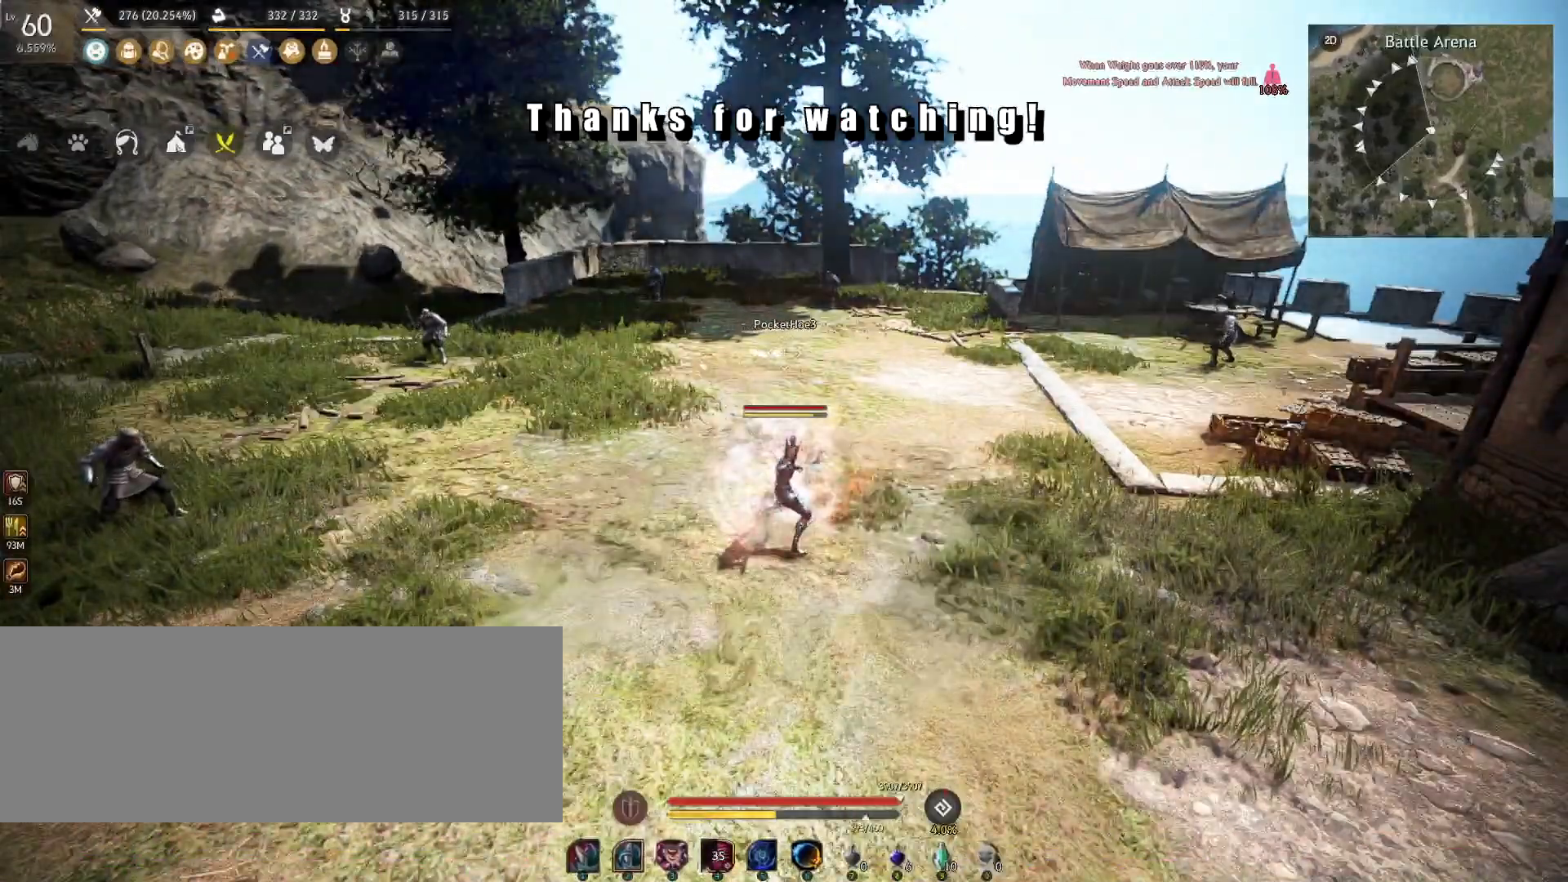
{"keys": [], "mouse": [], "events": [[84, "s", "down"], [217, "s", "up"]]}
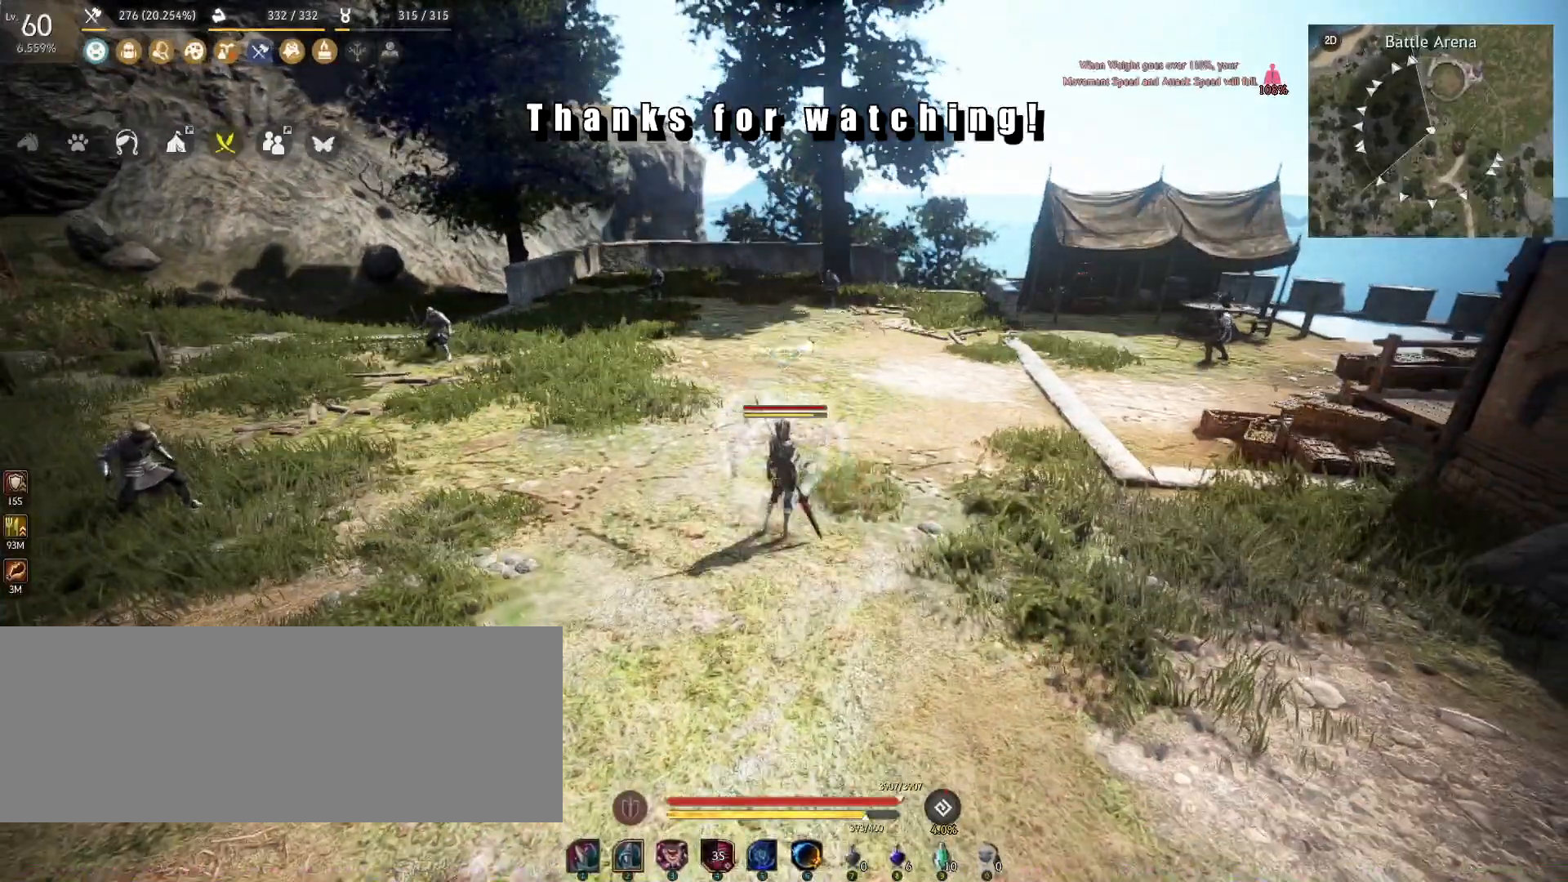
{"keys": [], "mouse": [], "events": []}
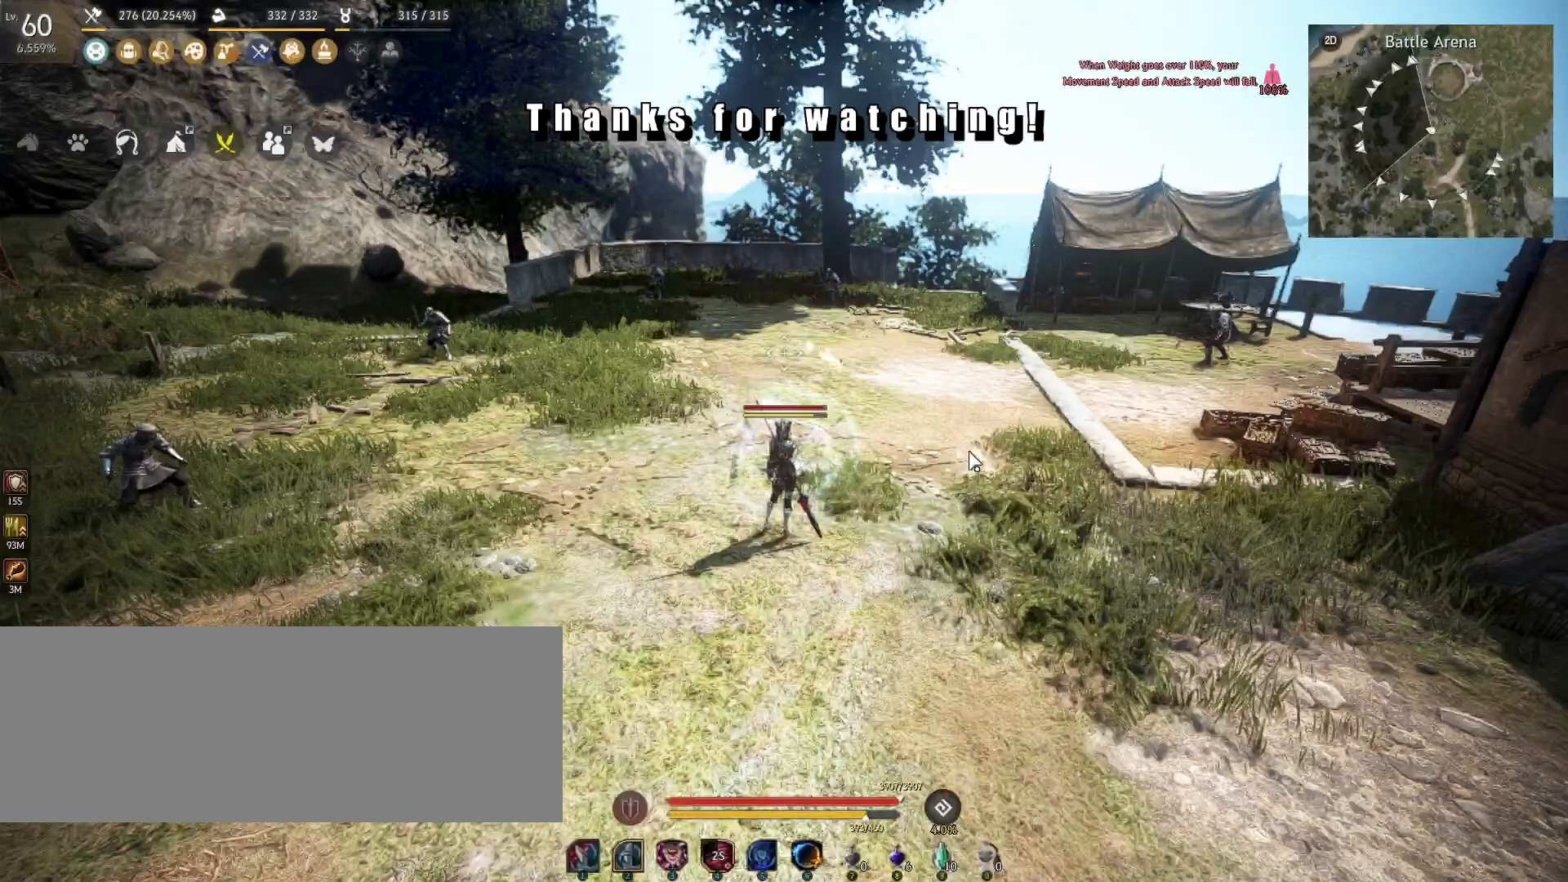
{"keys": [], "mouse": [], "events": []}
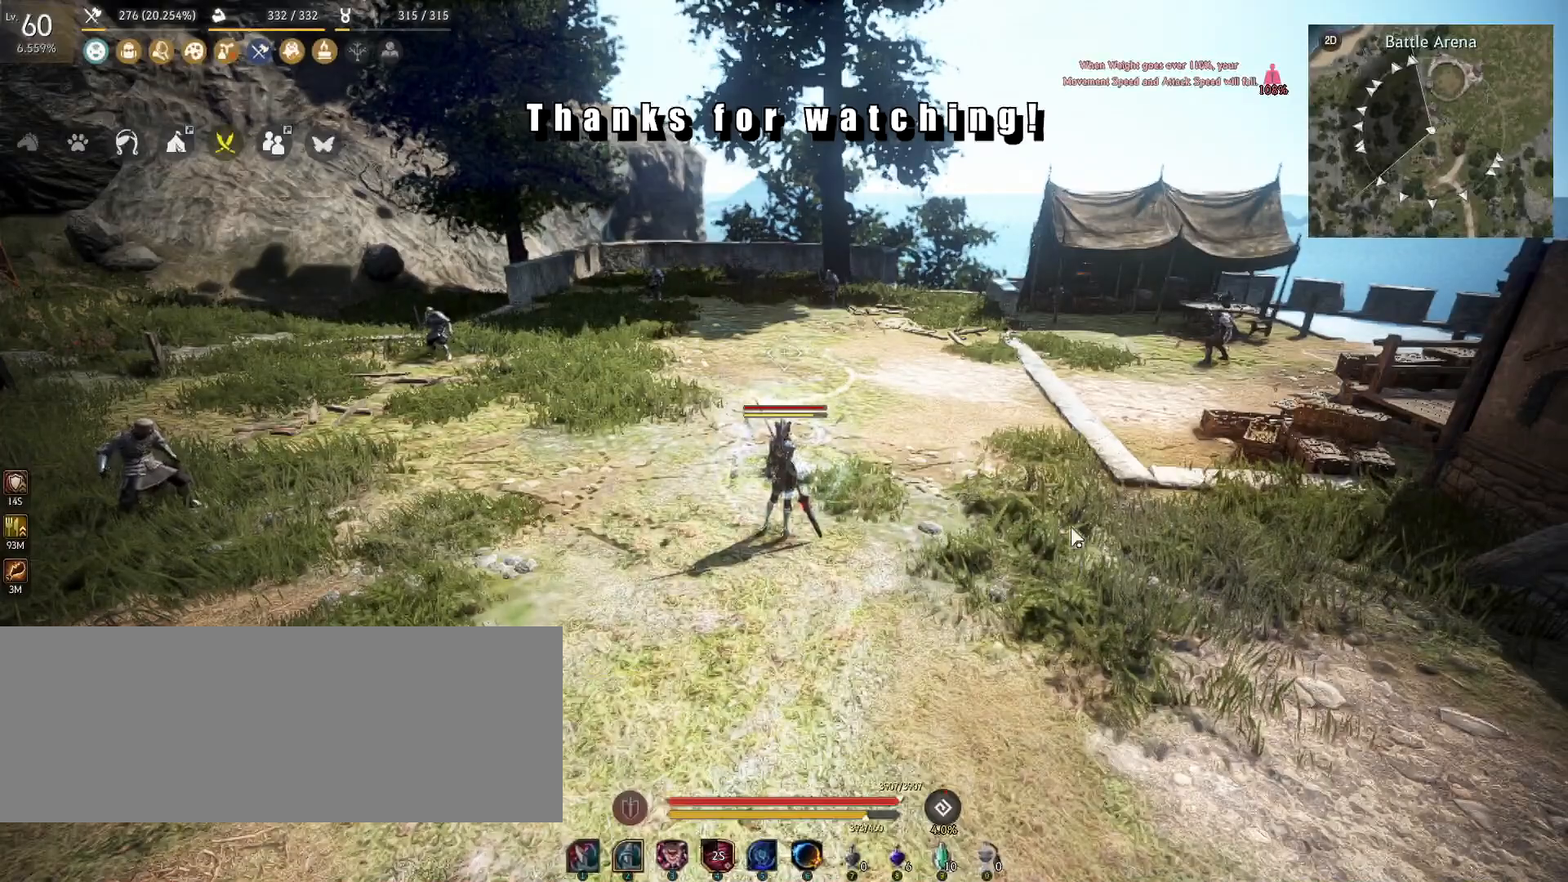
{"keys": [], "mouse": [], "events": []}
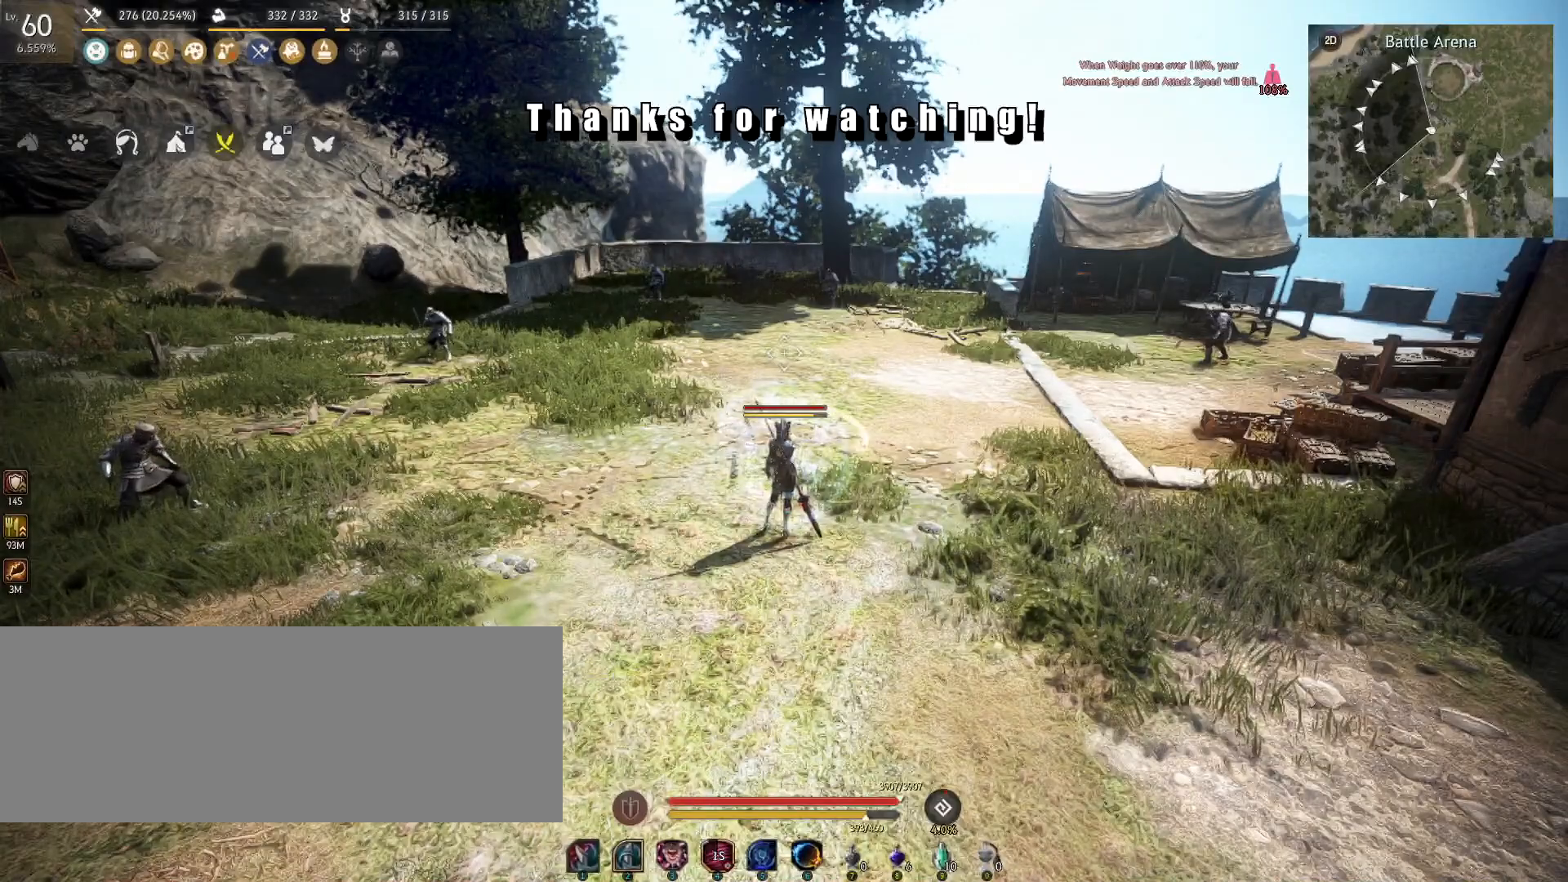
{"keys": [], "mouse": [], "events": []}